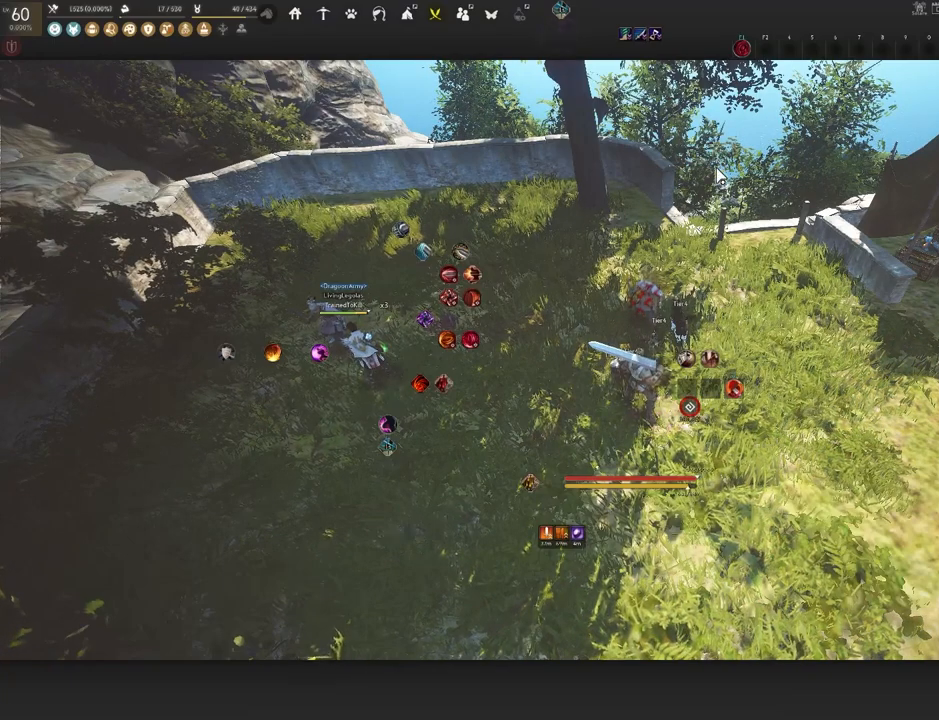
Gameplay with keyboard and mouse; each line is a JSON object with the keys and mouse buttons held at the frame after it. "events" lists presses ("down") and releases ("up") of "a", "c", "d", "e", "f", "q", "s", "shift", "space", "tab", "w", "x", "z", "mouse_left" and "mouse_right" between this image and that frame as [ms after this image, input, new state], when the widget could be followed in between. "mouse_left", "mouse_right" = the "left", "right" buttons of the "mouse" list. No other keys are recorded. Mouse movement is not recorded.
{"keys": ["f"], "mouse": [], "events": [[150, "s", "down"], [250, "s", "up"], [400, "f", "down"]]}
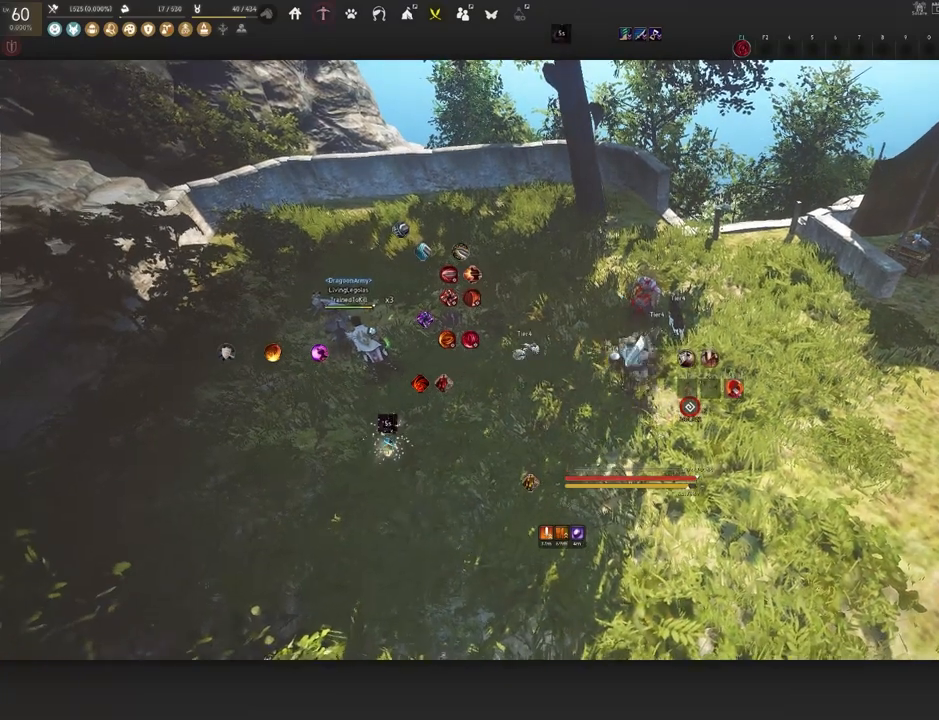
{"keys": [], "mouse": [], "events": [[17, "f", "up"]]}
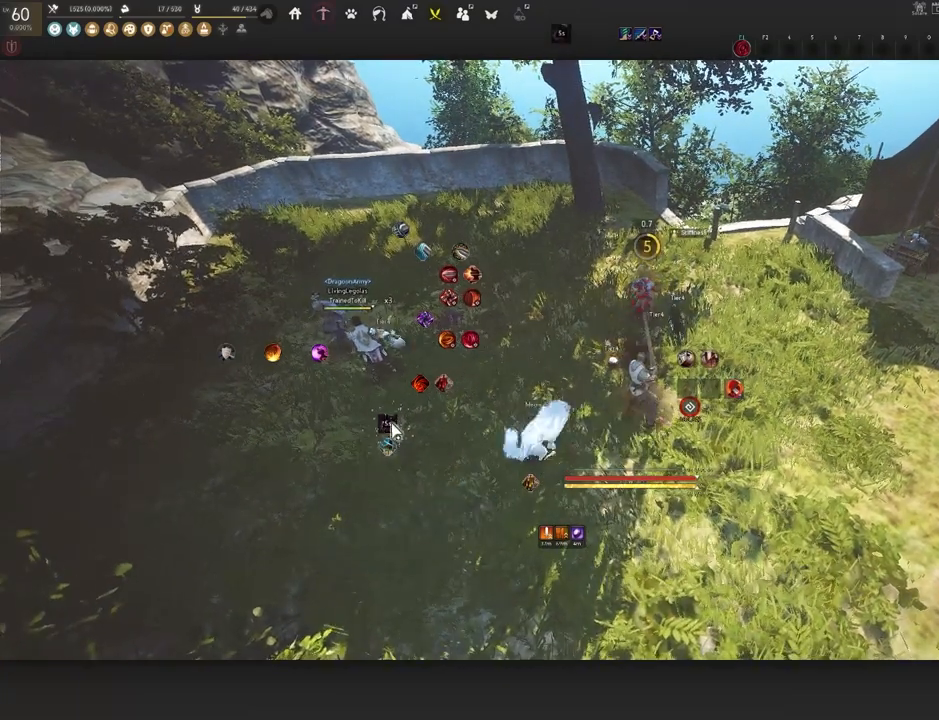
{"keys": [], "mouse": [], "events": [[367, "w", "down"], [500, "w", "up"]]}
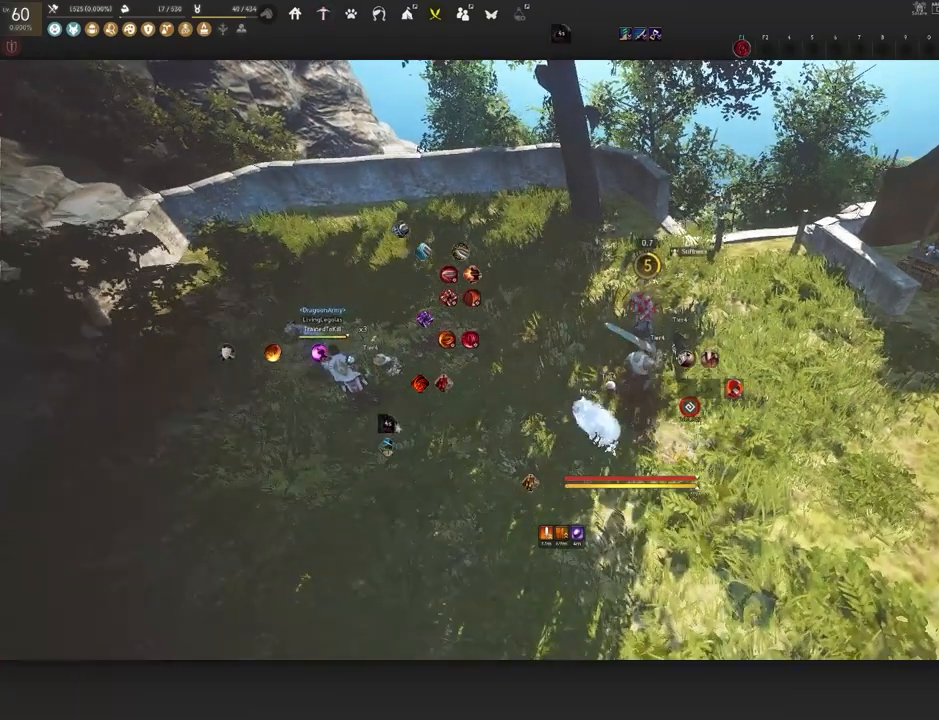
{"keys": [], "mouse": [], "events": []}
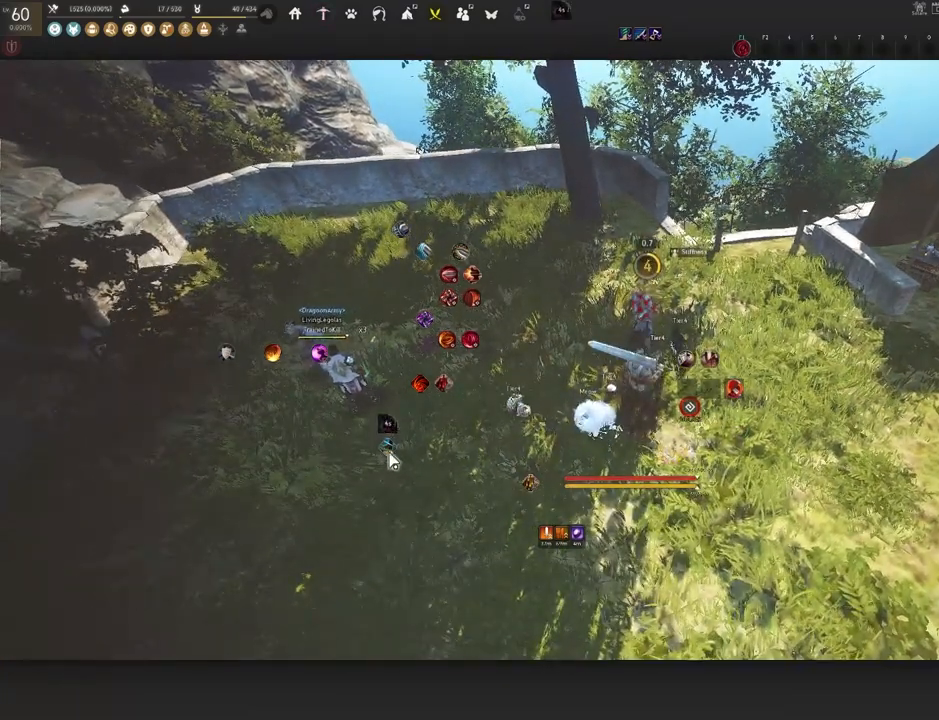
{"keys": [], "mouse": [], "events": []}
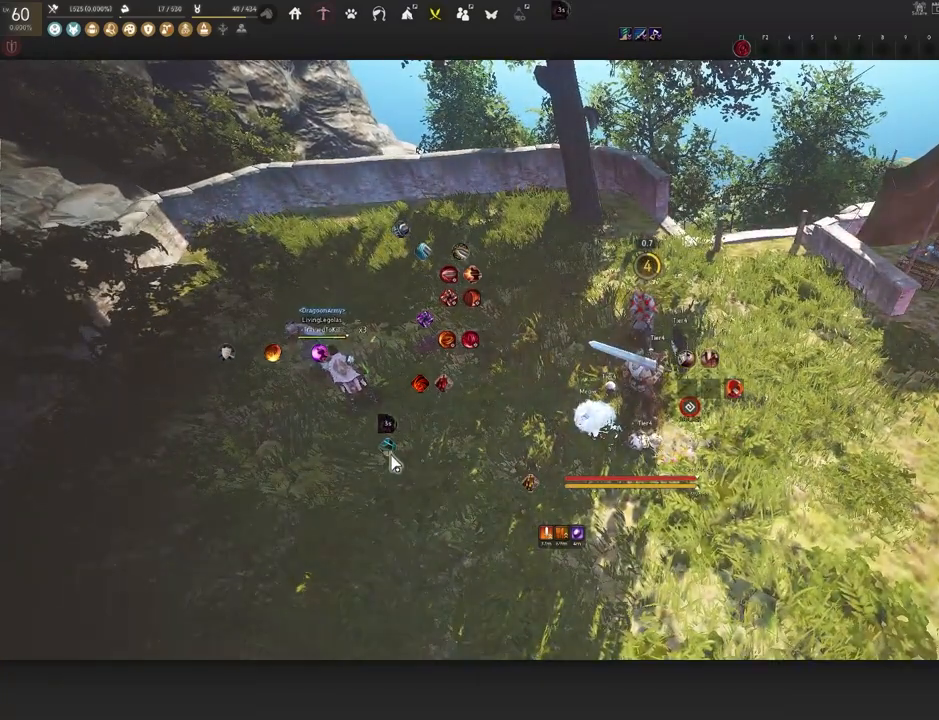
{"keys": [], "mouse": [], "events": [[367, "w", "down"], [483, "w", "up"]]}
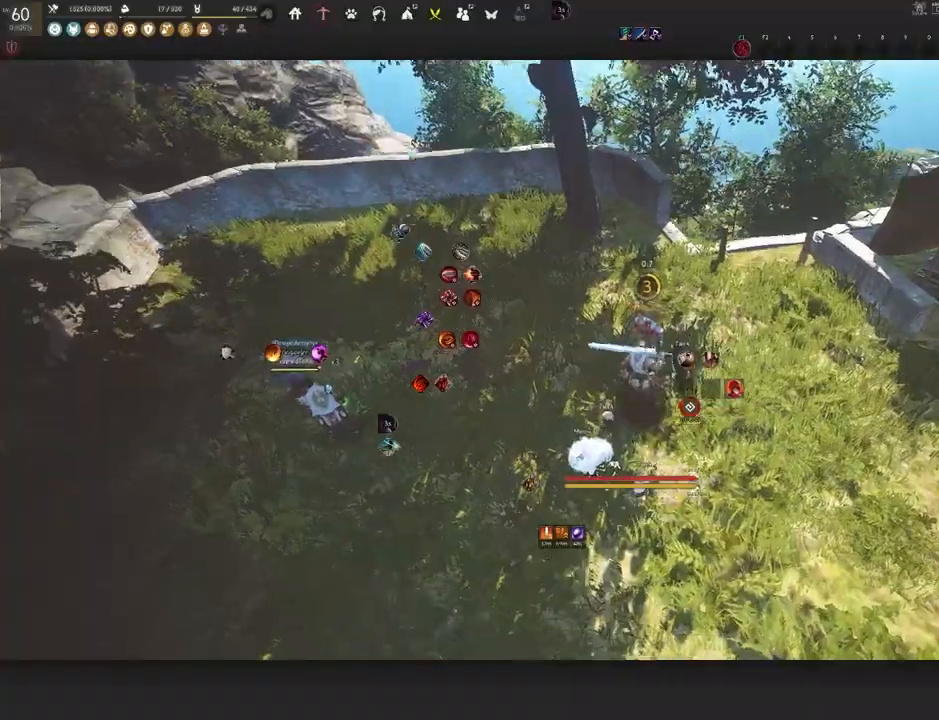
{"keys": ["f", "s"], "mouse": [], "events": [[117, "s", "down"], [350, "f", "down"]]}
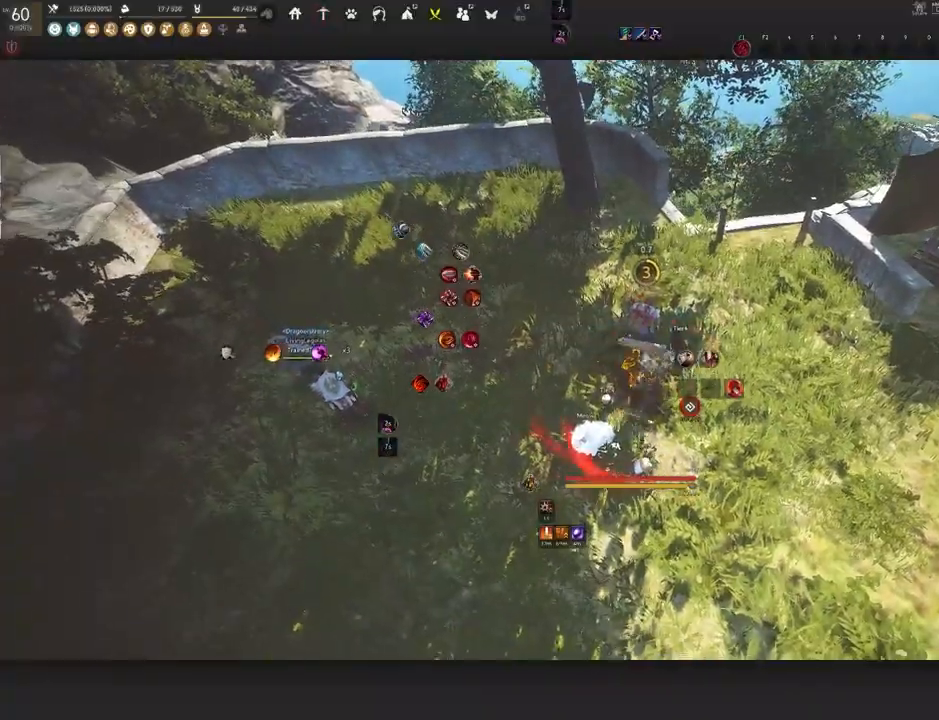
{"keys": [], "mouse": [], "events": [[117, "f", "up"], [133, "s", "up"]]}
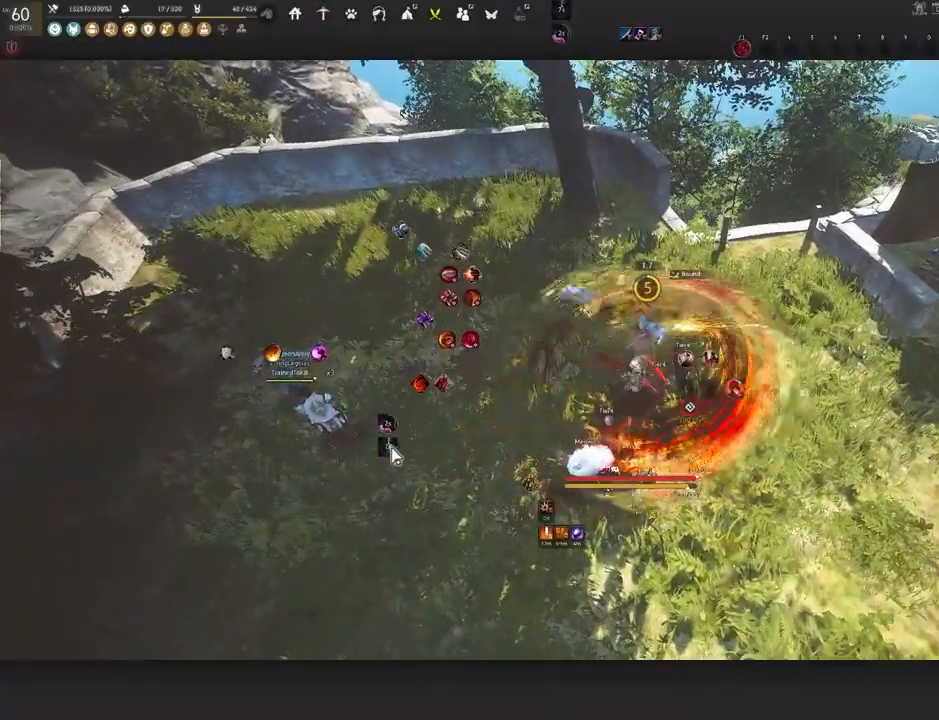
{"keys": ["s"], "mouse": [], "events": [[317, "s", "down"]]}
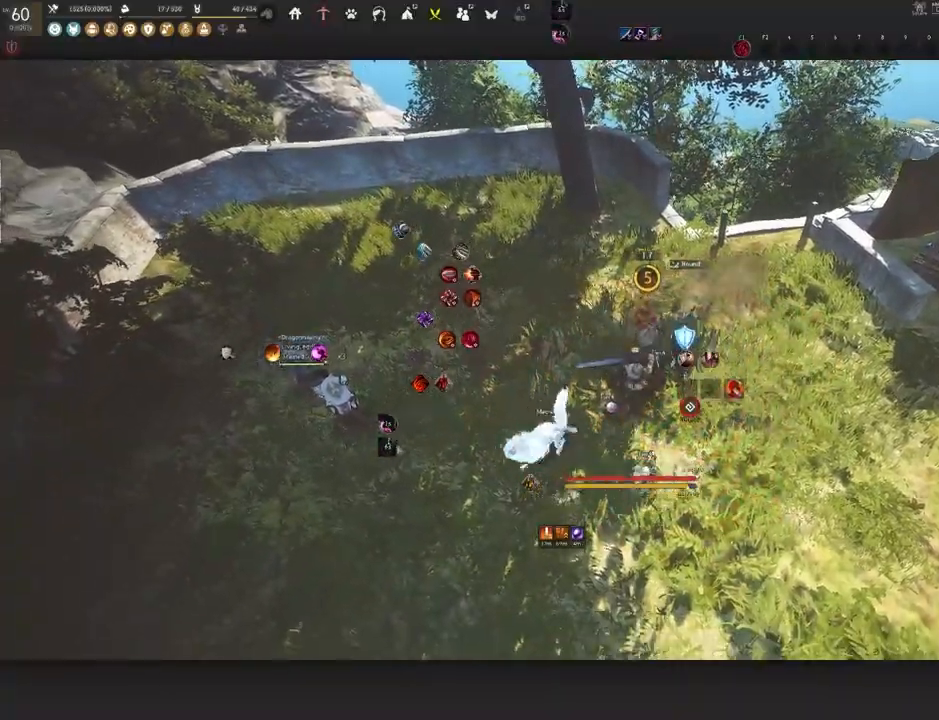
{"keys": [], "mouse": [], "events": [[483, "s", "up"]]}
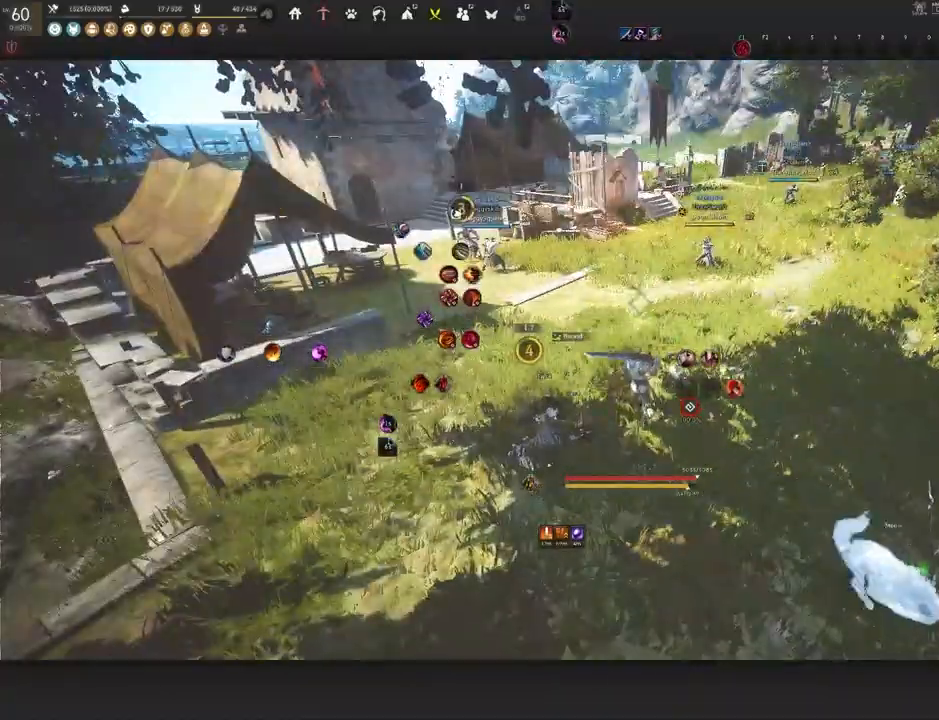
{"keys": ["w"], "mouse": [], "events": [[83, "w", "down"]]}
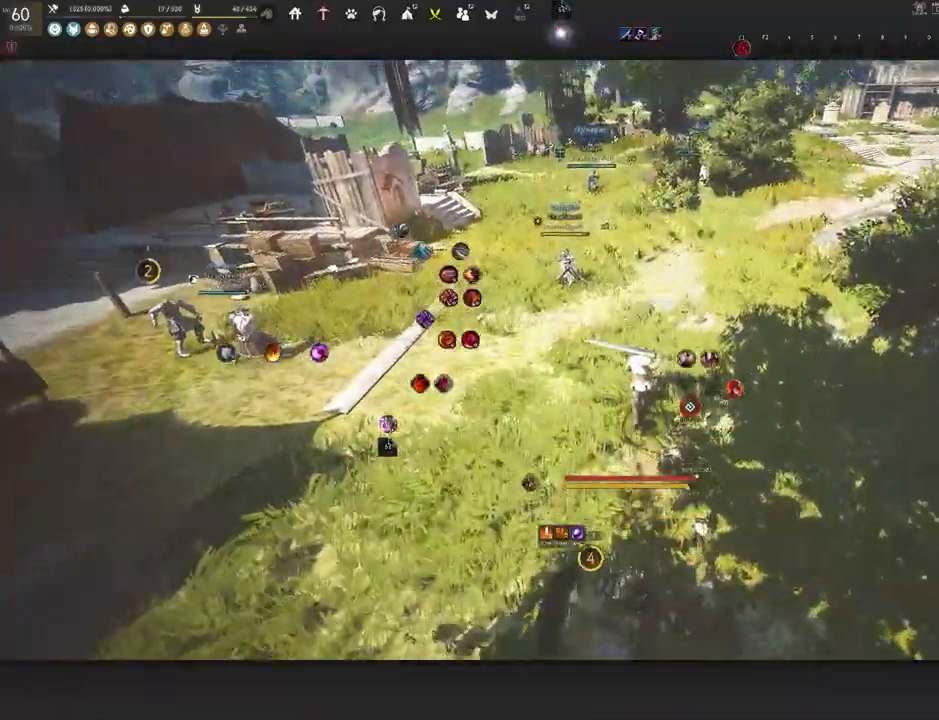
{"keys": ["w"], "mouse": [], "events": []}
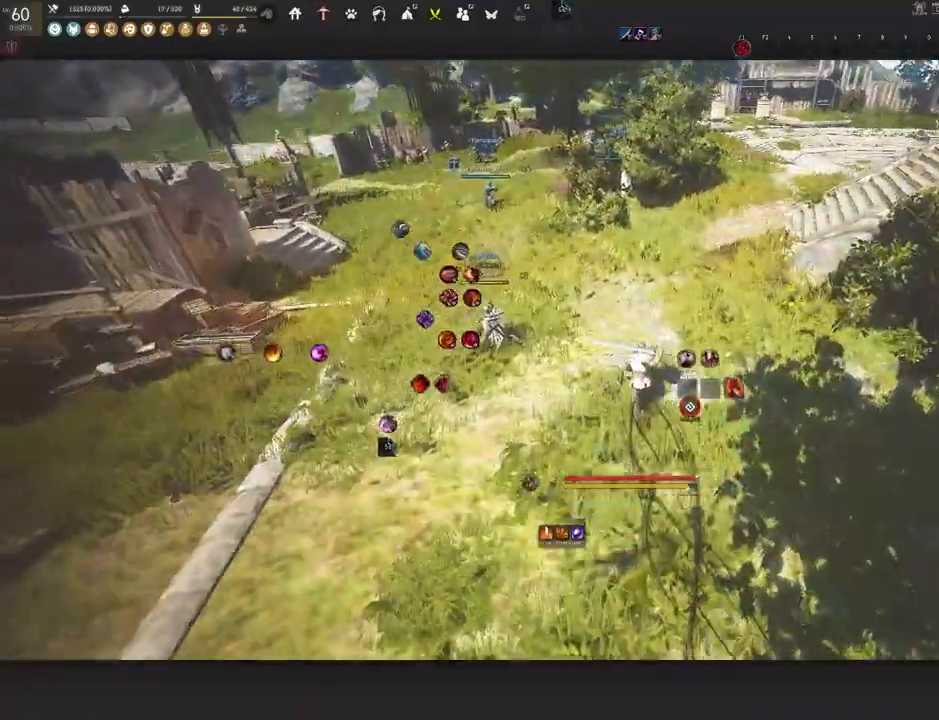
{"keys": ["w"], "mouse": [], "events": [[167, "f", "down"], [233, "f", "up"]]}
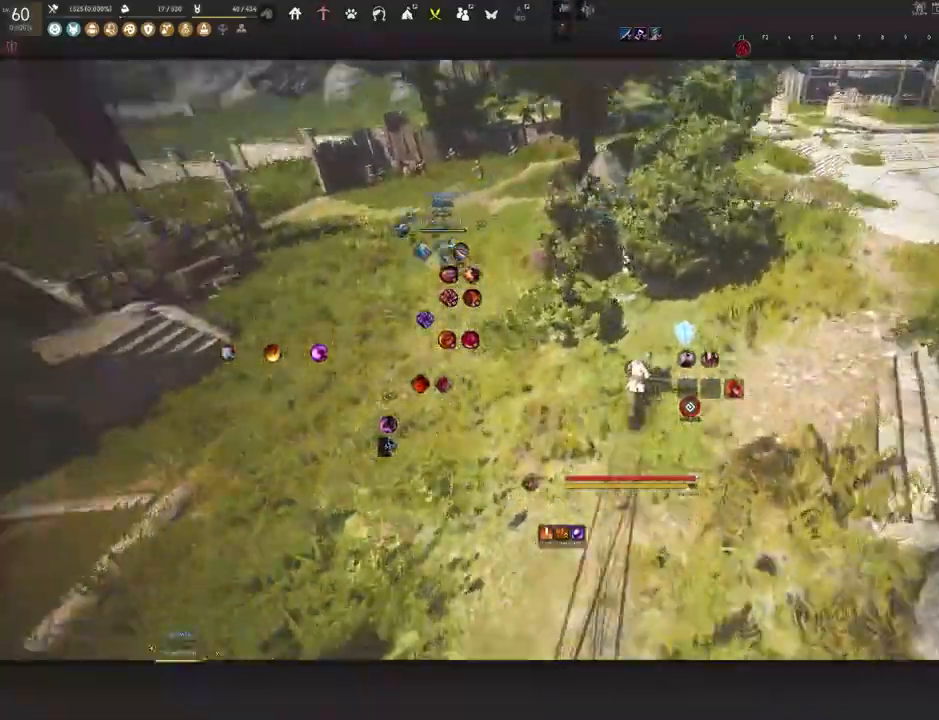
{"keys": ["w"], "mouse": [], "events": []}
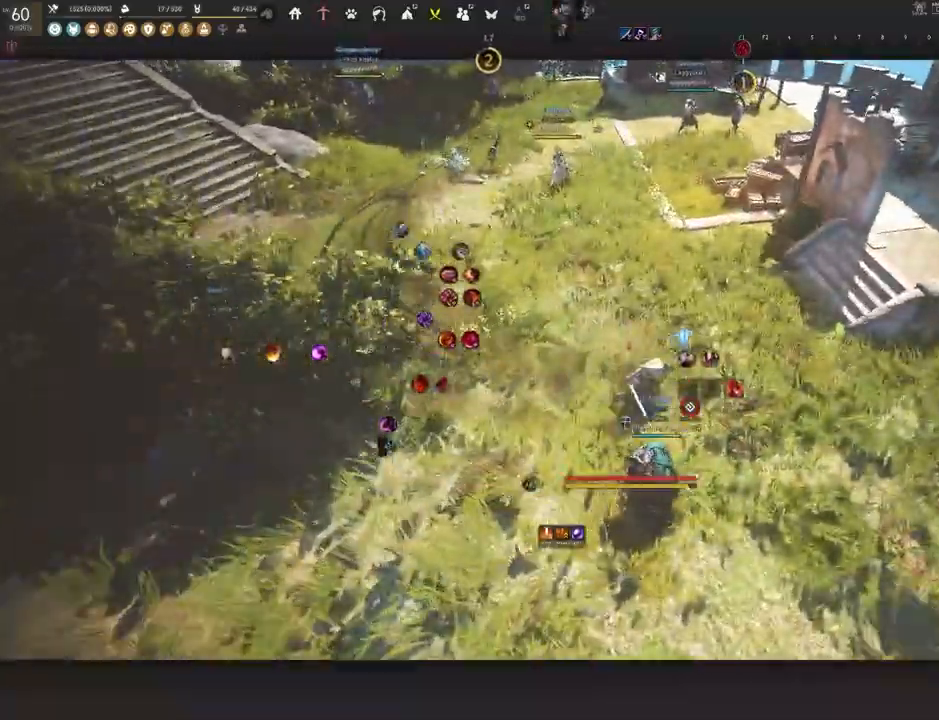
{"keys": ["w"], "mouse": [], "events": []}
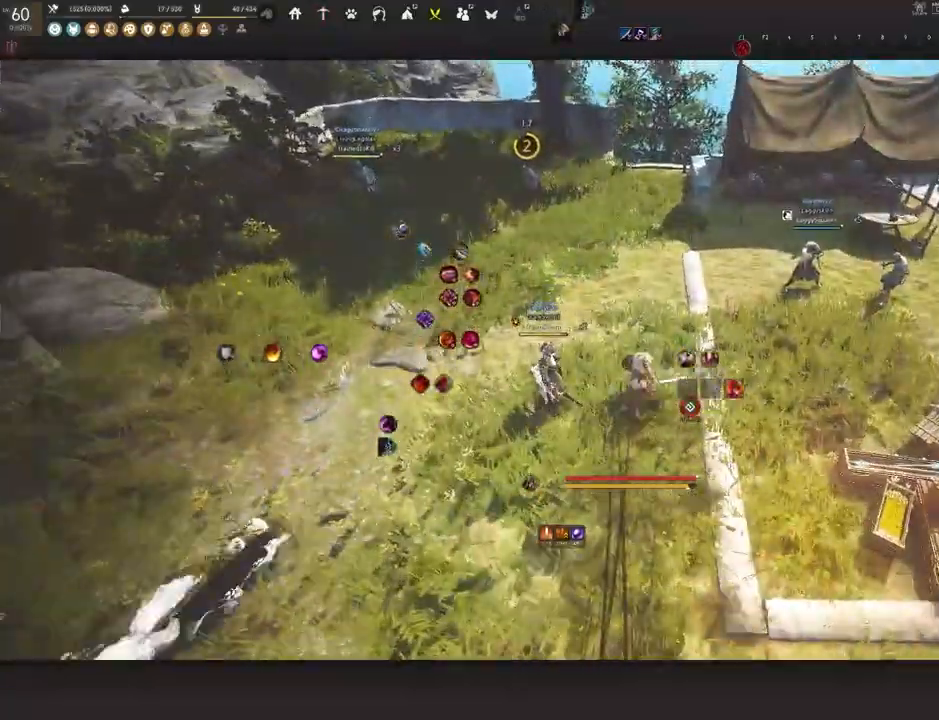
{"keys": ["w"], "mouse": [], "events": []}
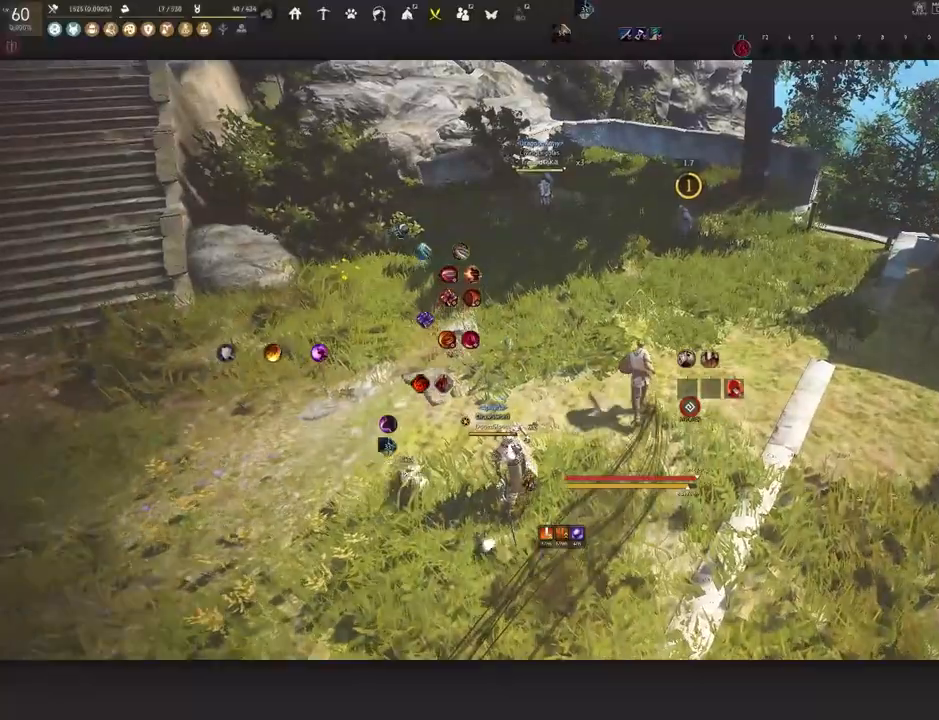
{"keys": [], "mouse": [], "events": [[483, "w", "up"]]}
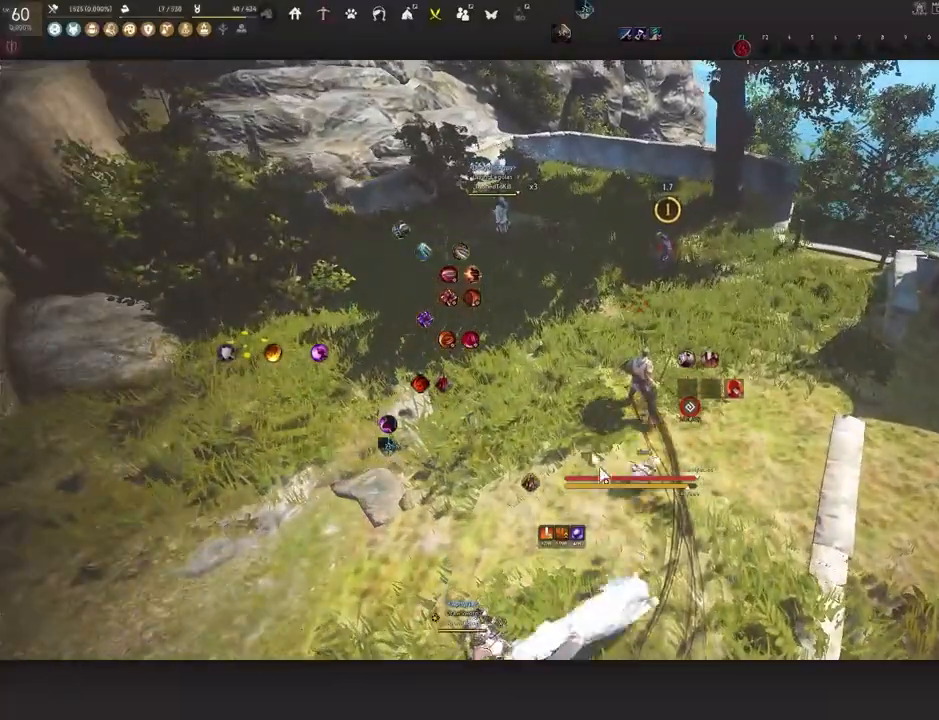
{"keys": [], "mouse": [], "events": []}
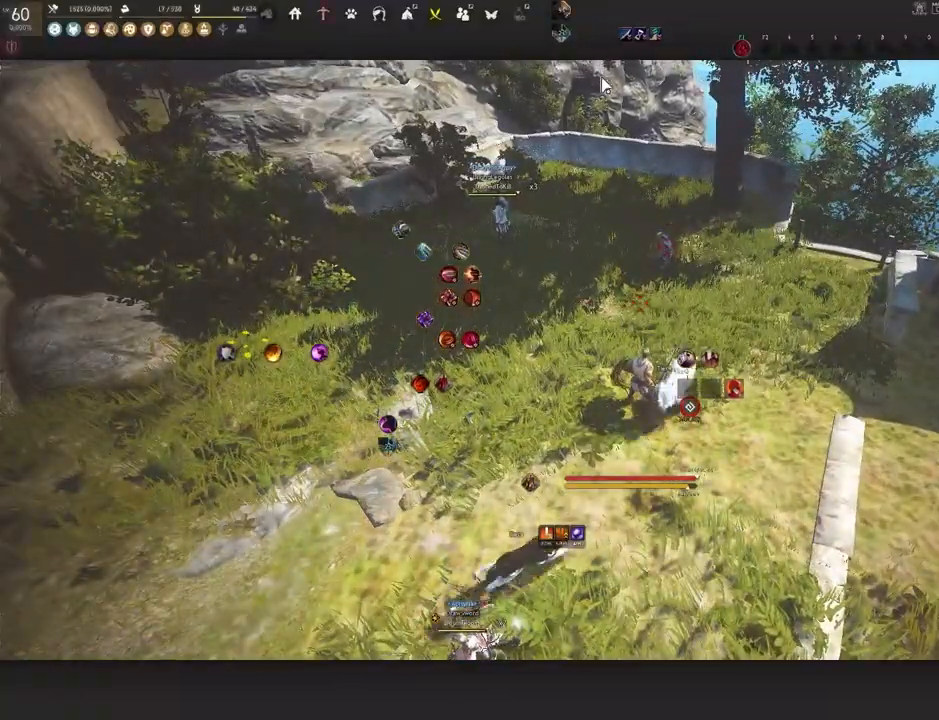
{"keys": [], "mouse": [], "events": []}